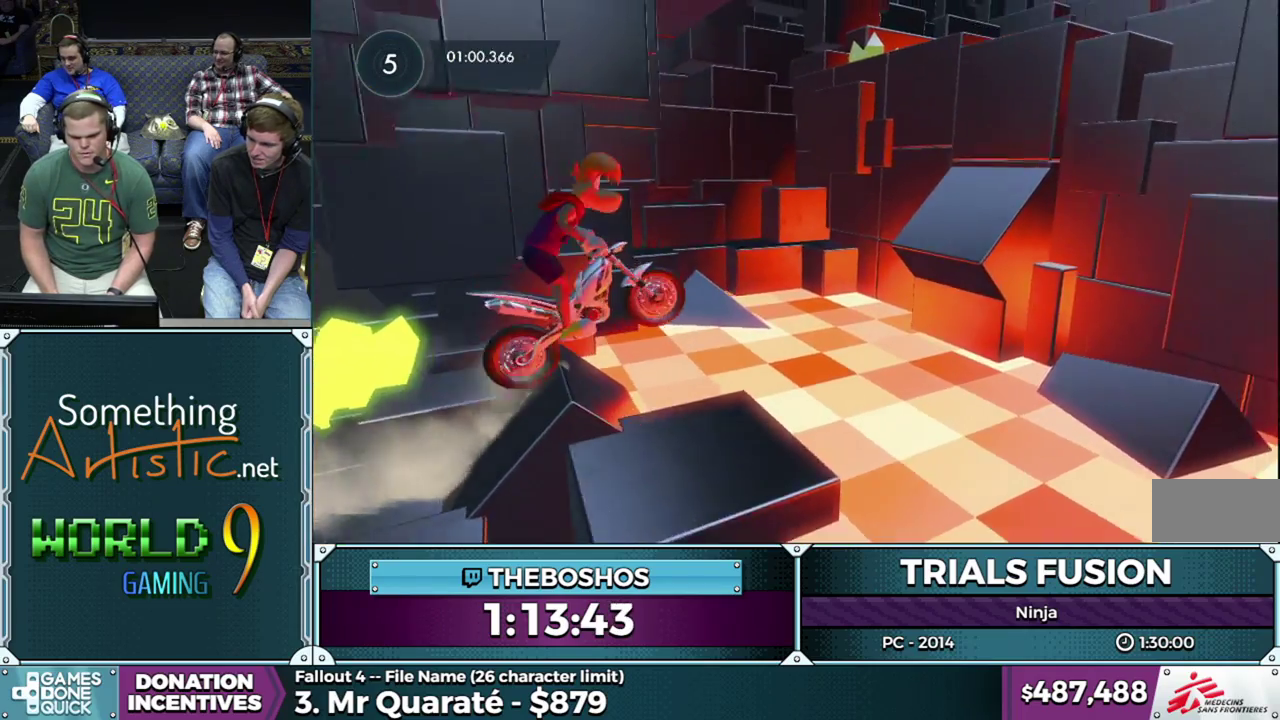
Gameplay with a controller (Xbox layout); each line is a JSON object with the inputs held at the frame after it. "events" lists button and stick changes between this image and that frame as [ms after this image, input, new state], when the widget could be followed in between. This overlay highlights the sticks when they move; stick clicks (L3) are not distinguishable. Not read: L1 L3 R1 R3.
{"buttons": [], "left_stick": "center", "events": [[67, "left_stick", "center"], [217, "left_stick", "left"], [417, "left_stick", "center"]]}
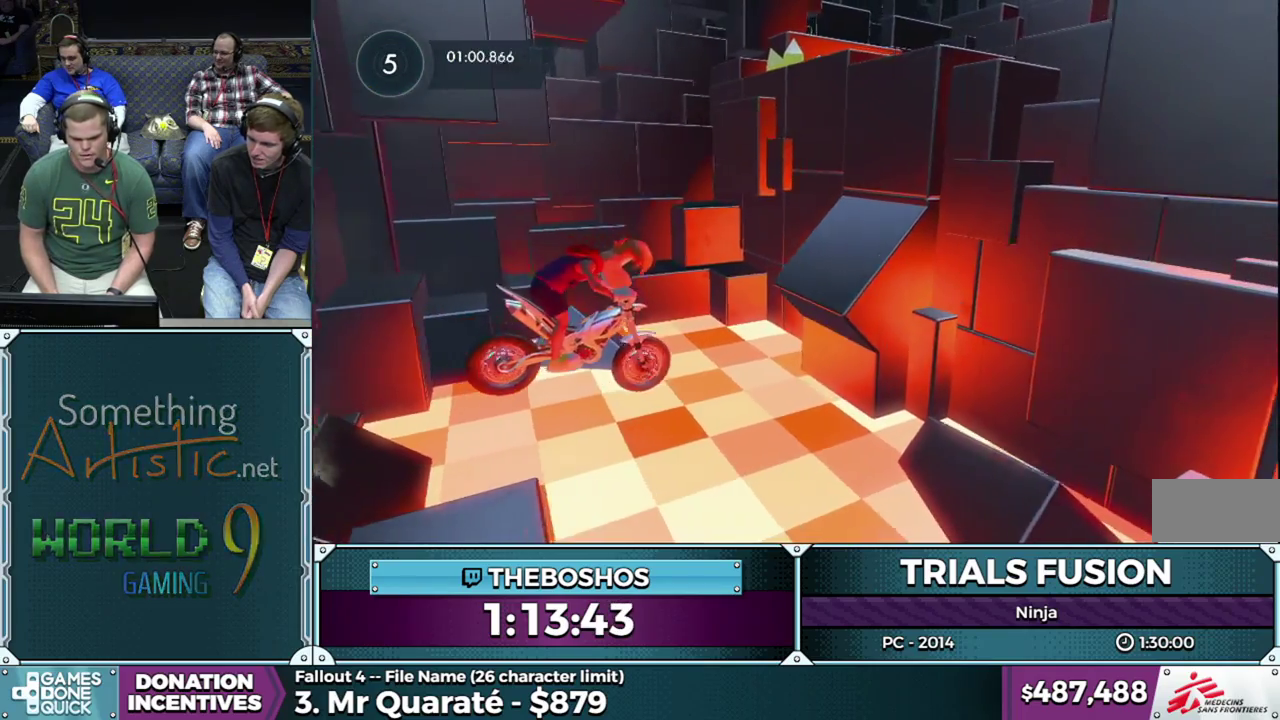
{"buttons": [], "left_stick": "center", "events": []}
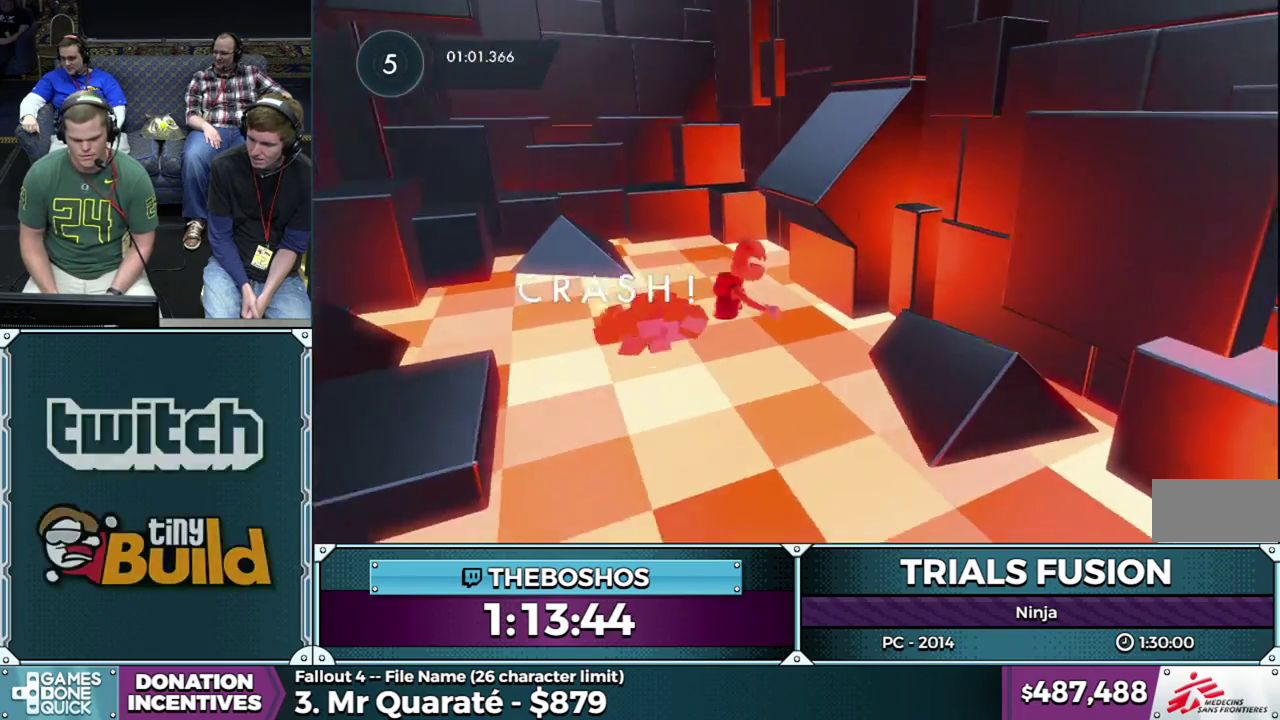
{"buttons": [], "left_stick": "center", "events": []}
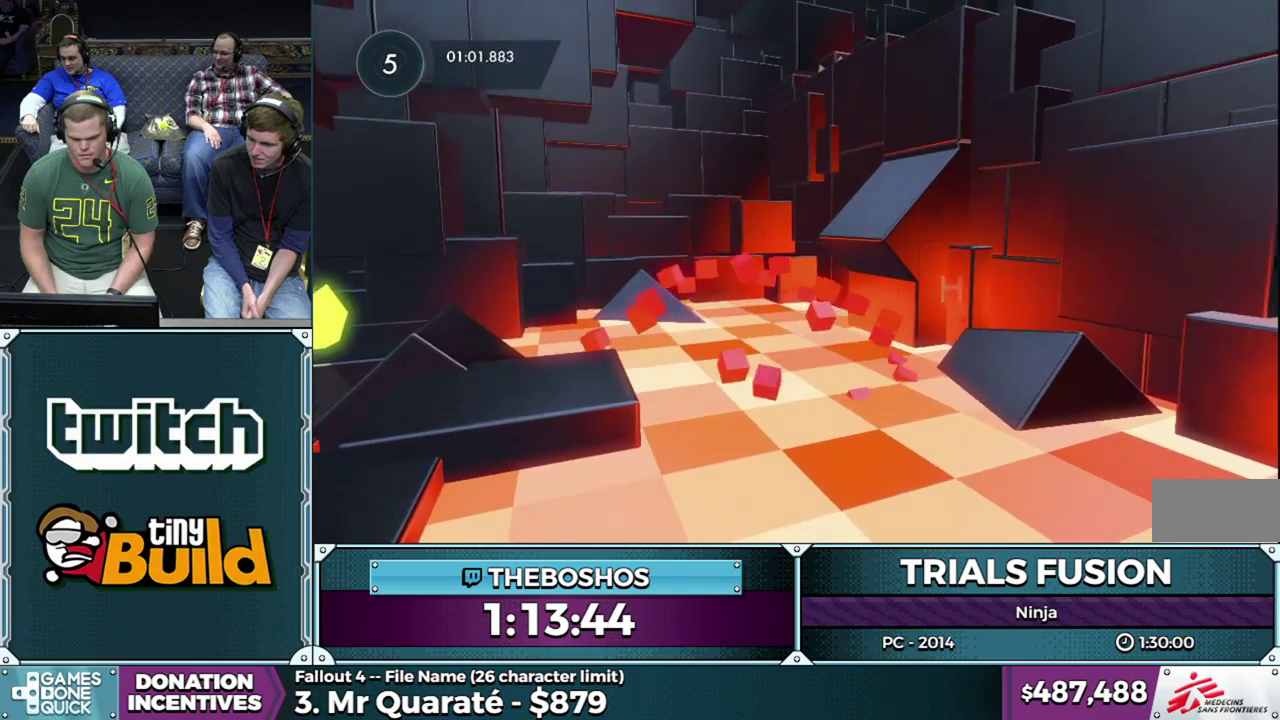
{"buttons": [], "left_stick": "center", "events": []}
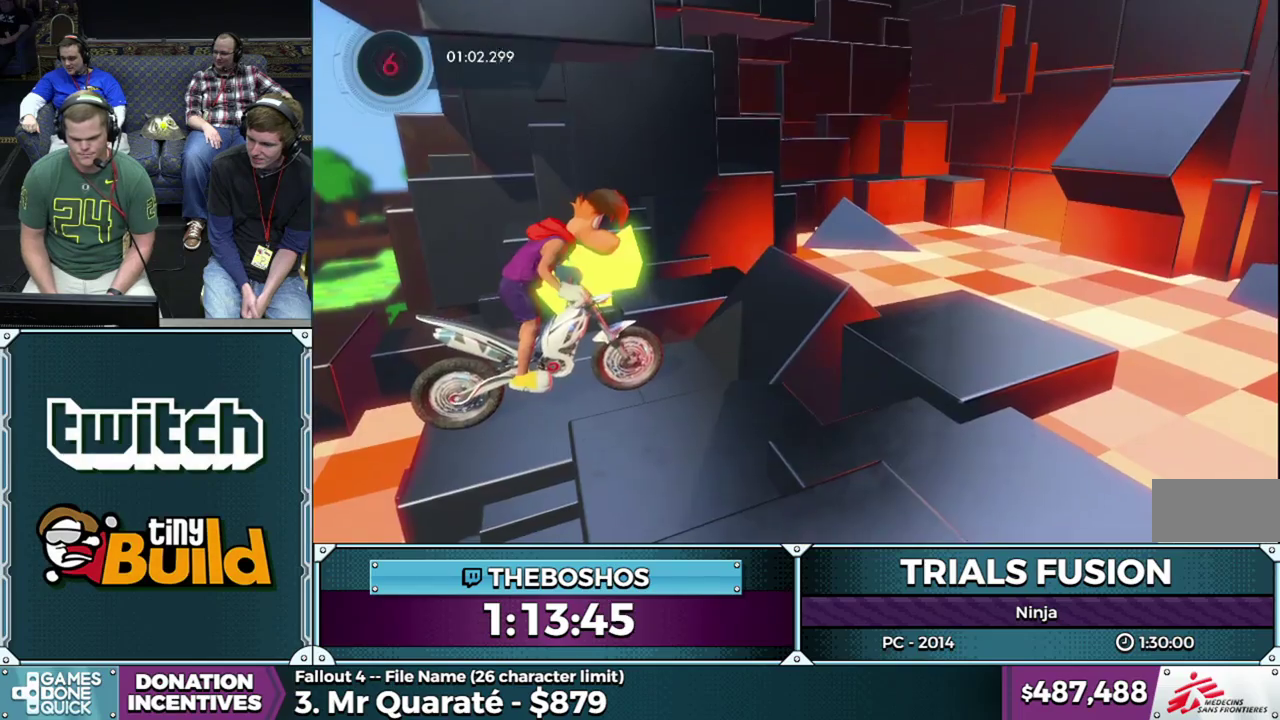
{"buttons": ["R2"], "left_stick": "right", "events": [[100, "R2", "down"], [117, "left_stick", "left"], [367, "left_stick", "right"]]}
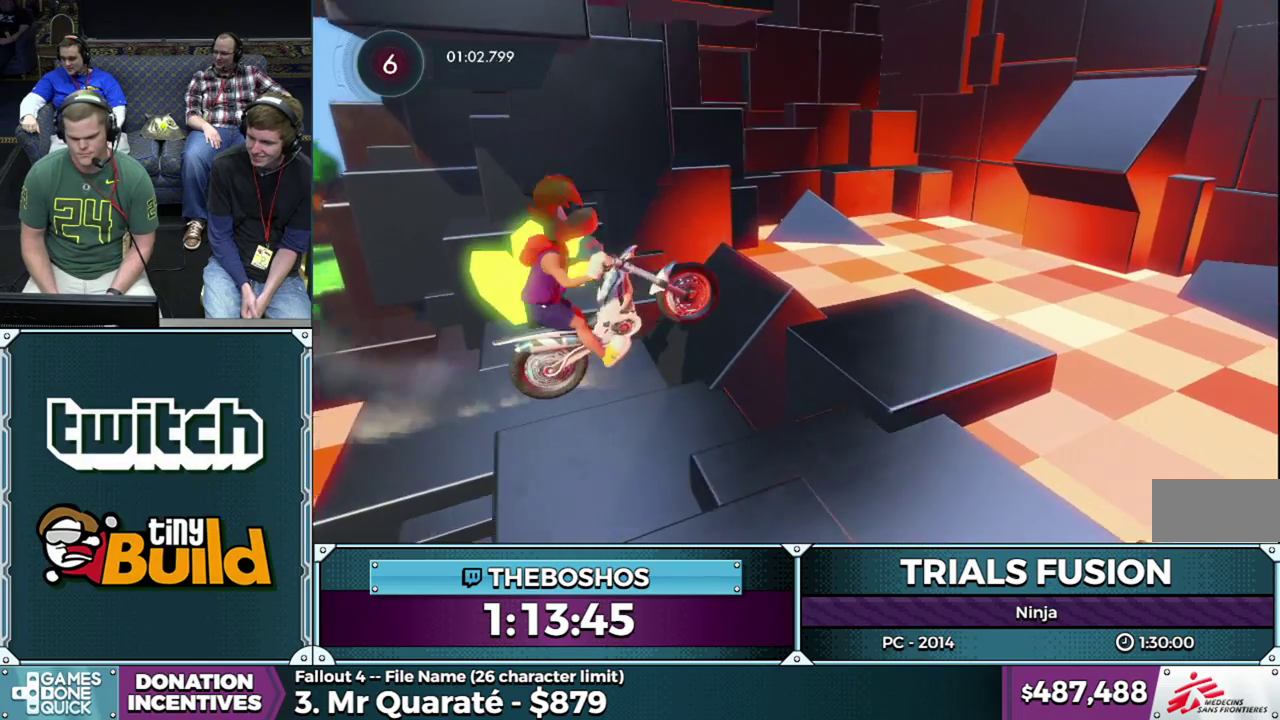
{"buttons": [], "left_stick": "left", "events": [[33, "left_stick", "center"], [233, "left_stick", "left"], [350, "R2", "up"]]}
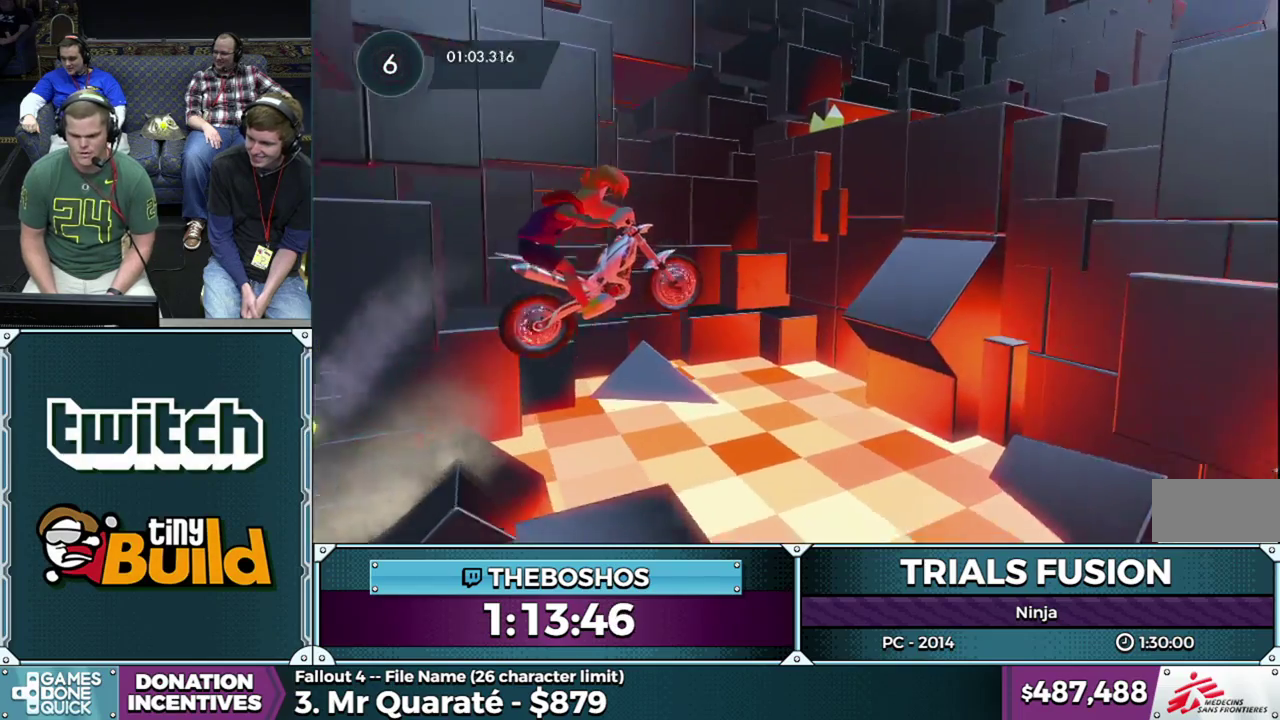
{"buttons": [], "left_stick": "center", "events": [[217, "left_stick", "center"], [400, "left_stick", "left"], [500, "left_stick", "center"]]}
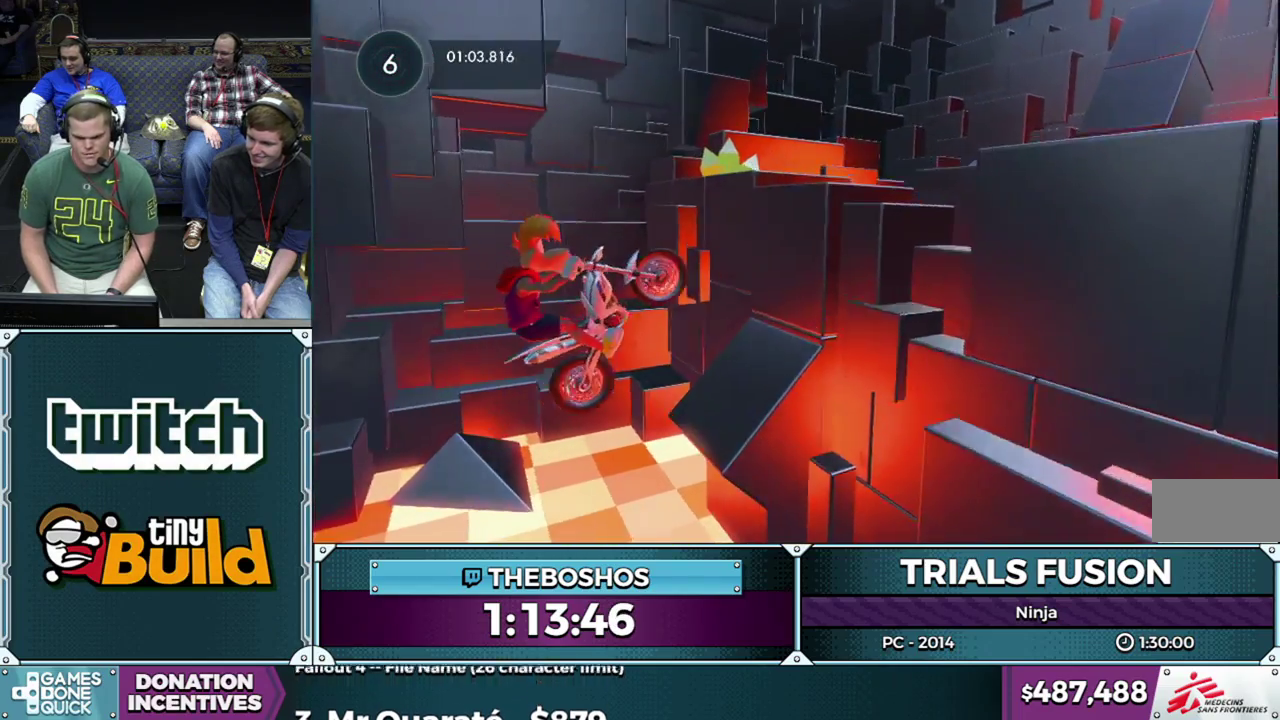
{"buttons": ["R2"], "left_stick": "right", "events": [[67, "left_stick", "right"], [250, "R2", "down"]]}
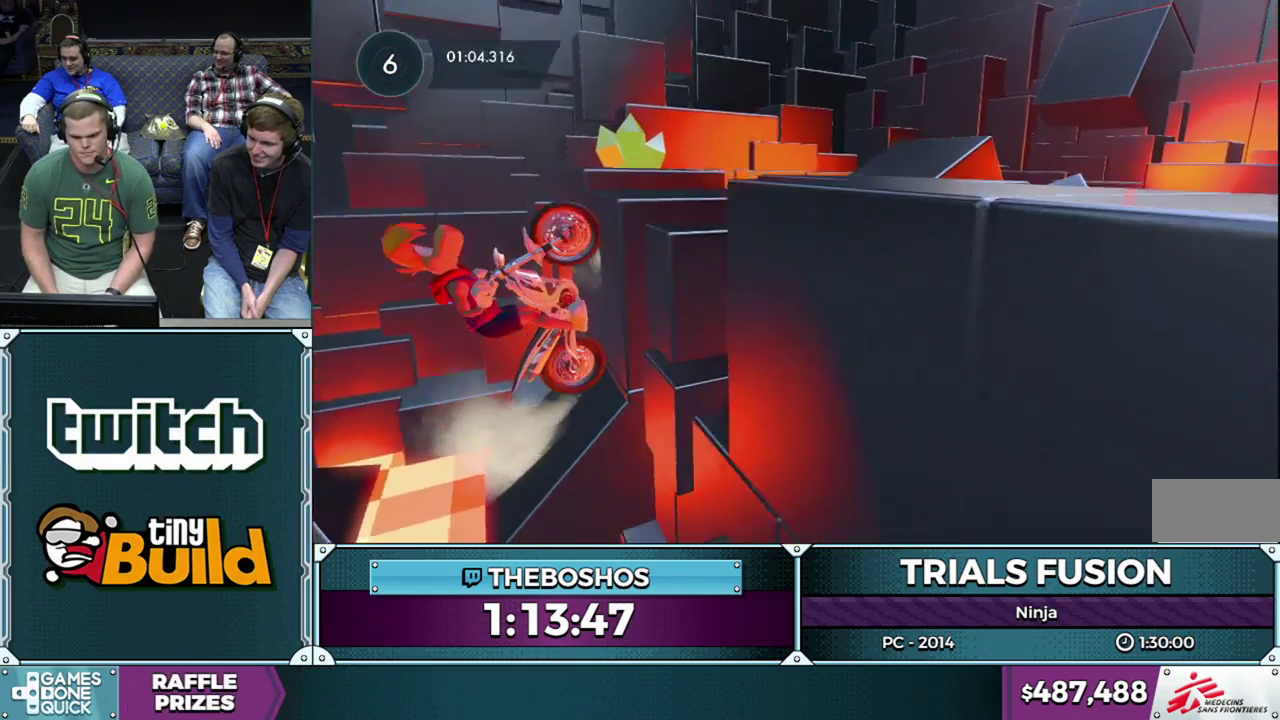
{"buttons": ["L2", "R2"], "left_stick": "right", "events": [[83, "L2", "down"], [200, "L2", "up"], [267, "L2", "down"]]}
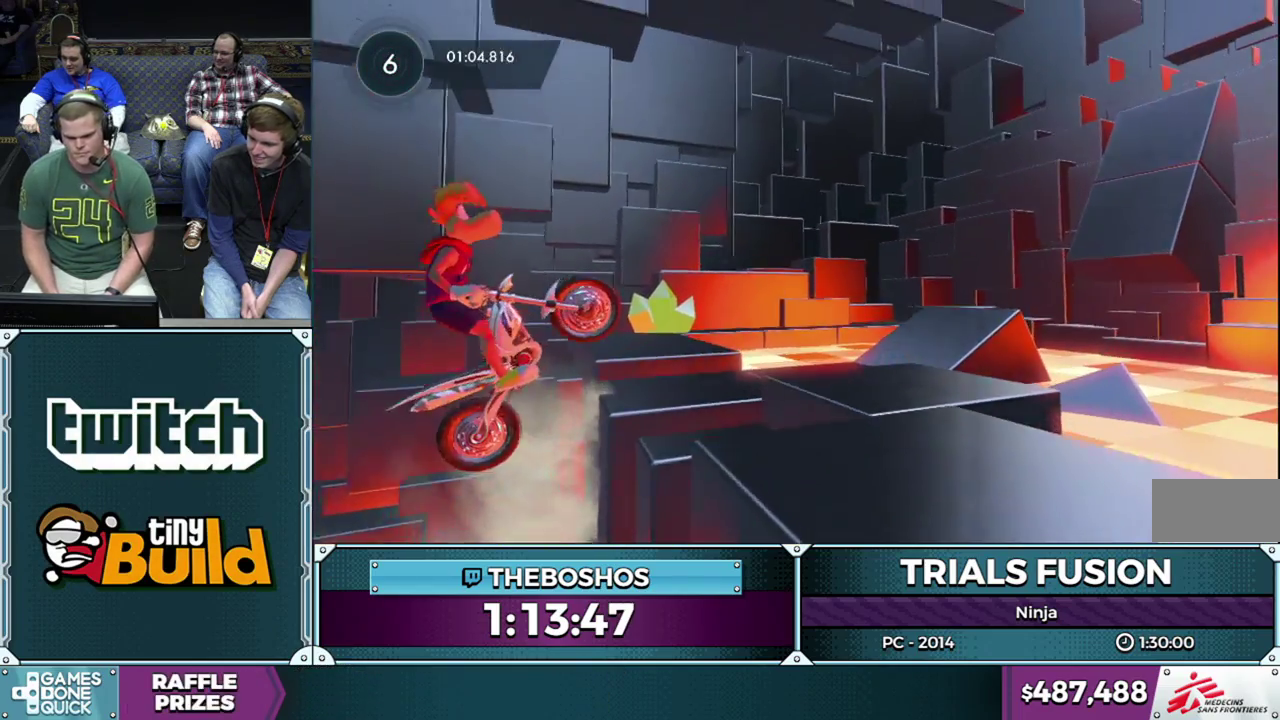
{"buttons": ["L2", "R2"], "left_stick": "right", "events": [[50, "L2", "up"], [267, "L2", "down"], [317, "L2", "up"], [367, "L2", "down"], [450, "L2", "up"], [500, "L2", "down"]]}
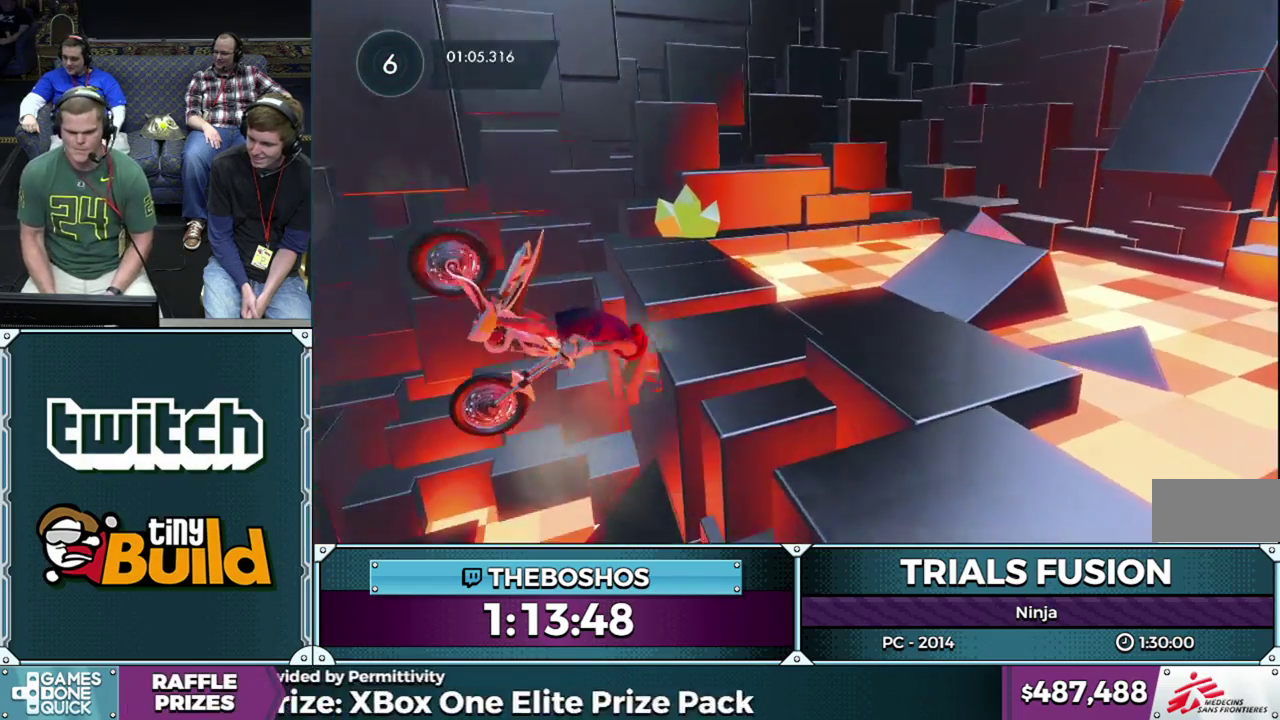
{"buttons": [], "left_stick": "center", "events": [[83, "L2", "up"], [450, "R2", "up"], [483, "left_stick", "center"]]}
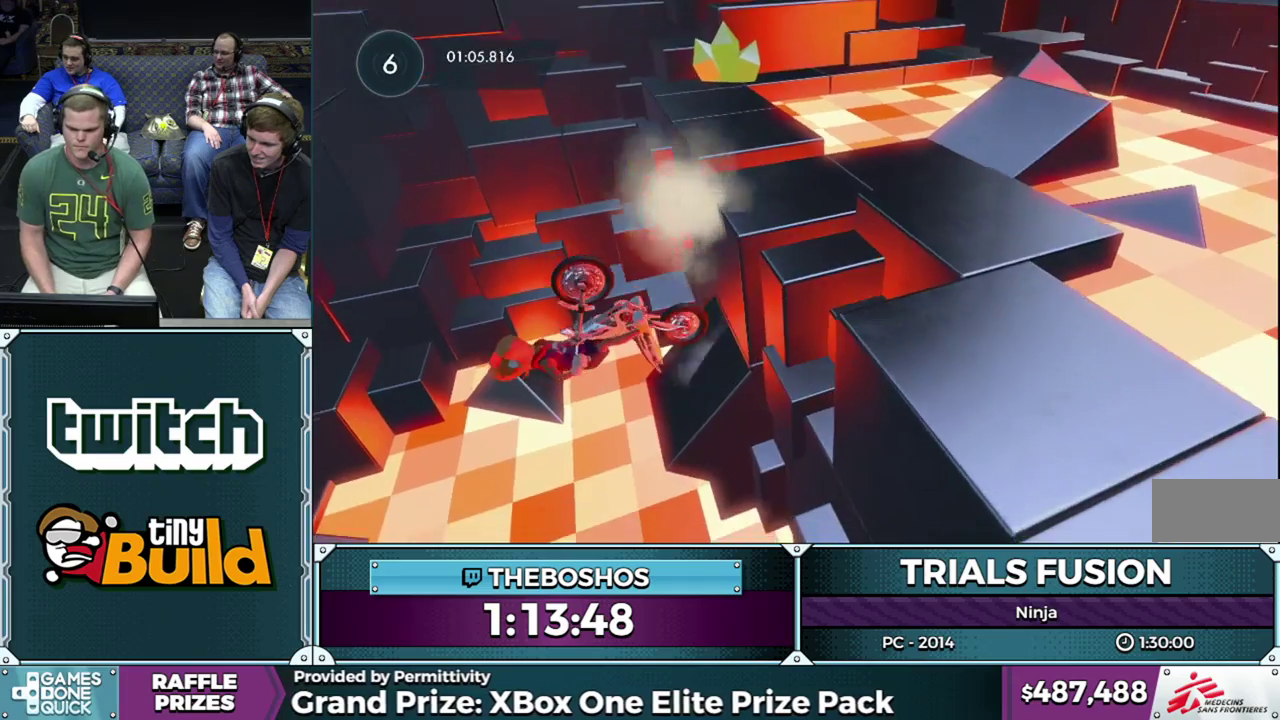
{"buttons": ["R2"], "left_stick": "right", "events": [[167, "R2", "down"], [233, "left_stick", "left"], [400, "left_stick", "right"]]}
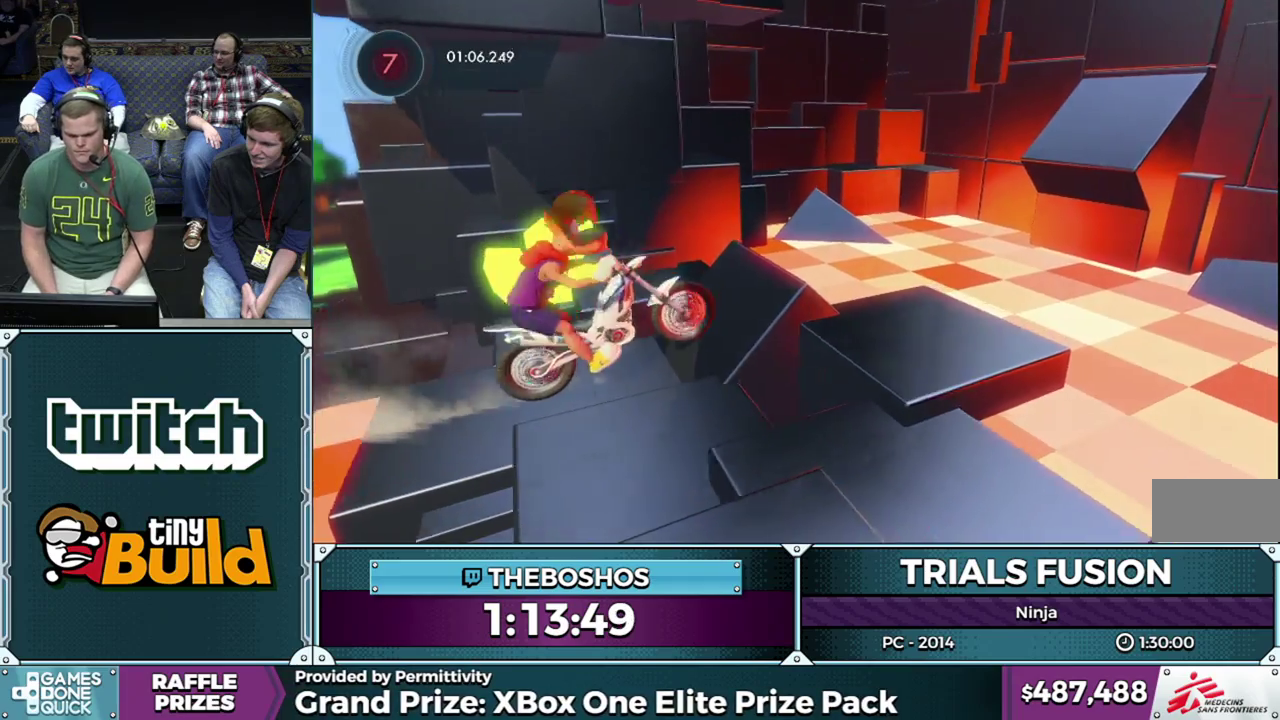
{"buttons": [], "left_stick": "left", "events": [[50, "left_stick", "down-right"], [100, "left_stick", "center"], [250, "left_stick", "left"], [350, "R2", "up"]]}
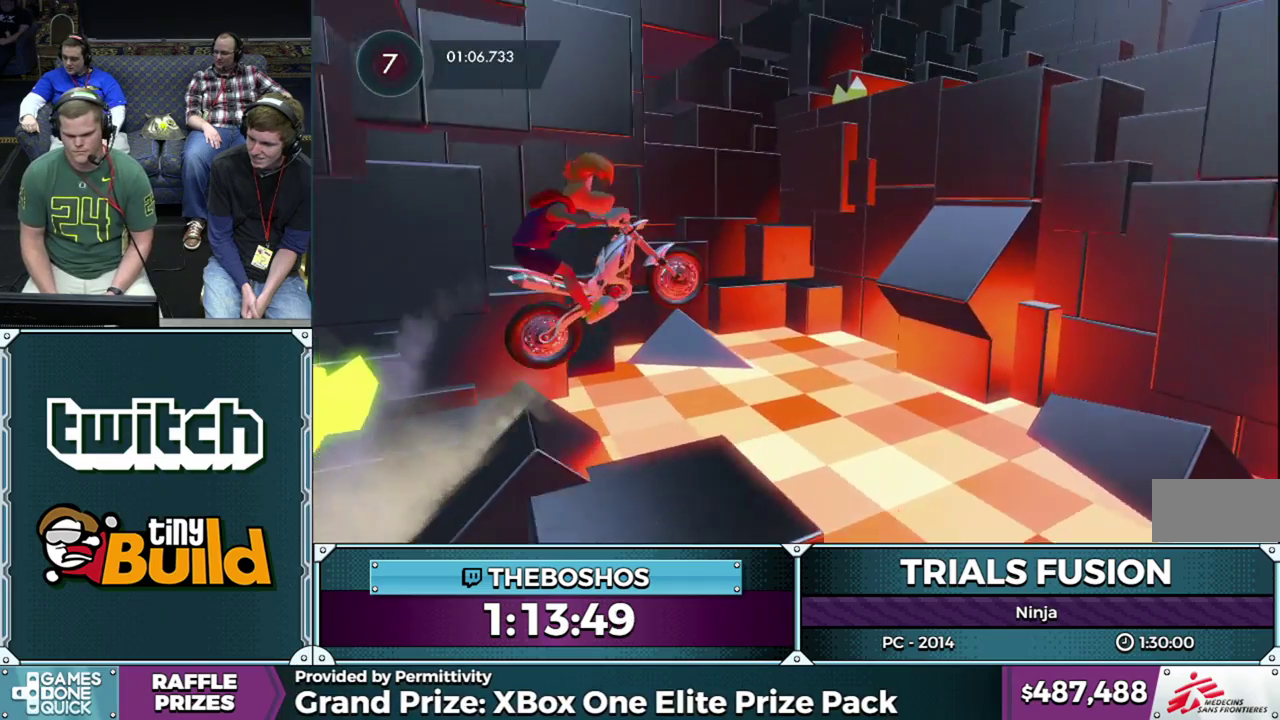
{"buttons": [], "left_stick": "center", "events": [[83, "left_stick", "center"], [217, "left_stick", "left"], [450, "left_stick", "center"]]}
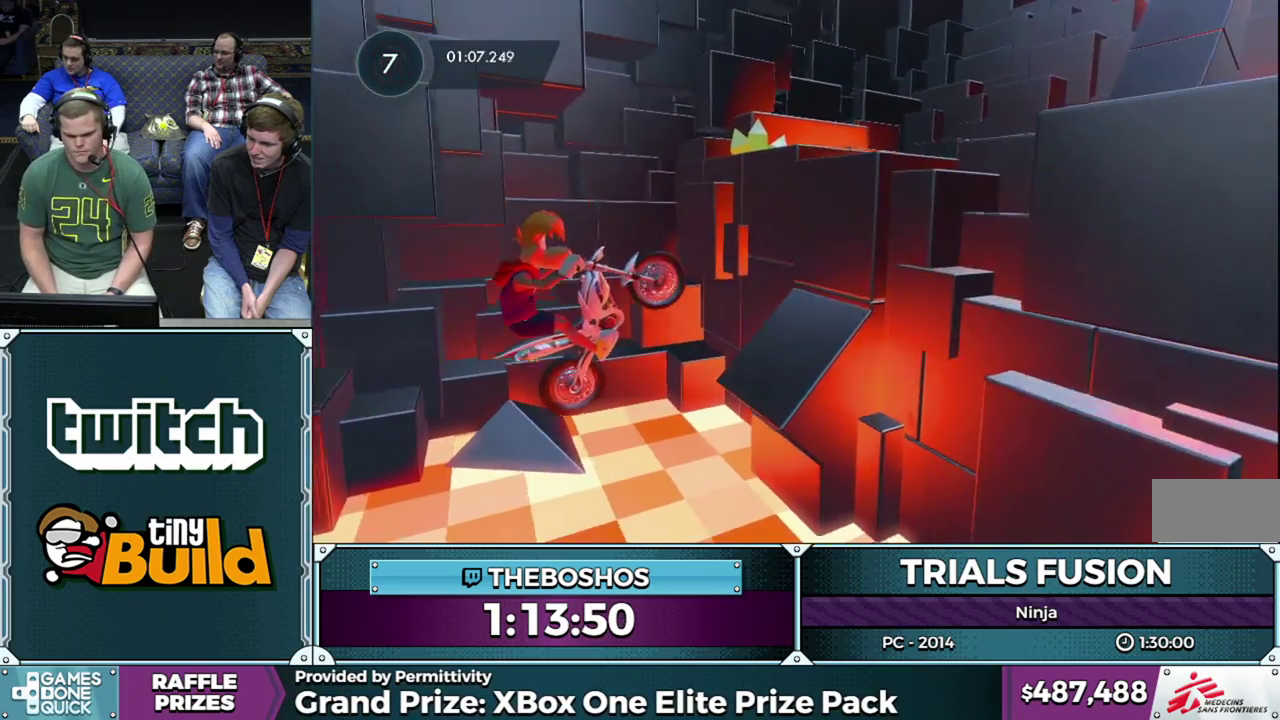
{"buttons": ["R2"], "left_stick": "left", "events": [[133, "L2", "down"], [233, "R2", "down"], [317, "L2", "up"], [367, "left_stick", "left"]]}
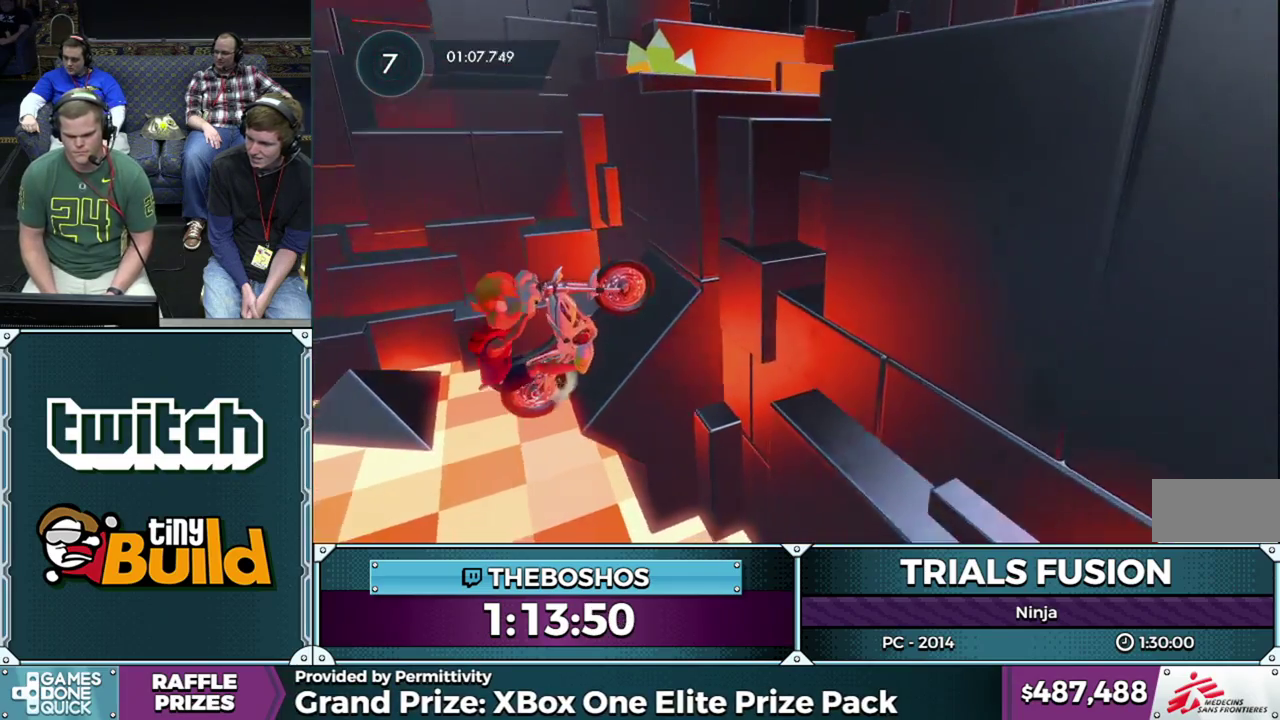
{"buttons": [], "left_stick": "center", "events": [[150, "R2", "up"], [200, "left_stick", "center"]]}
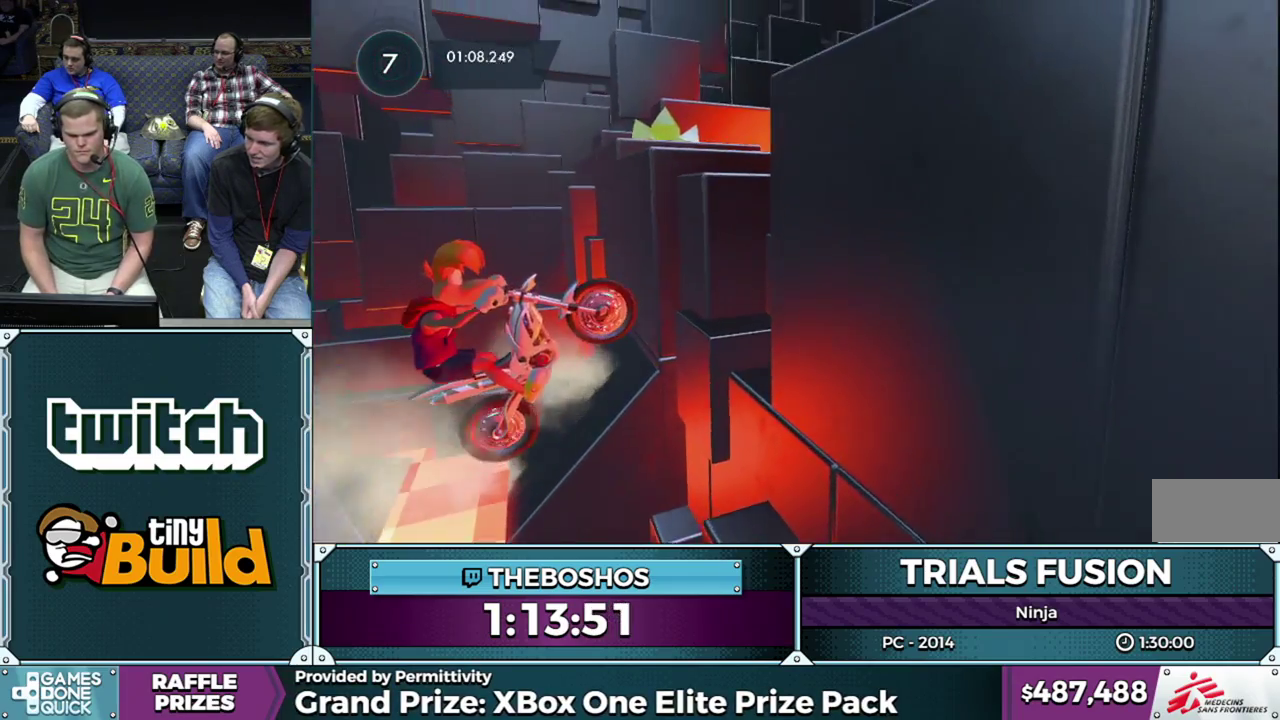
{"buttons": ["R2"], "left_stick": "center", "events": [[117, "R2", "down"]]}
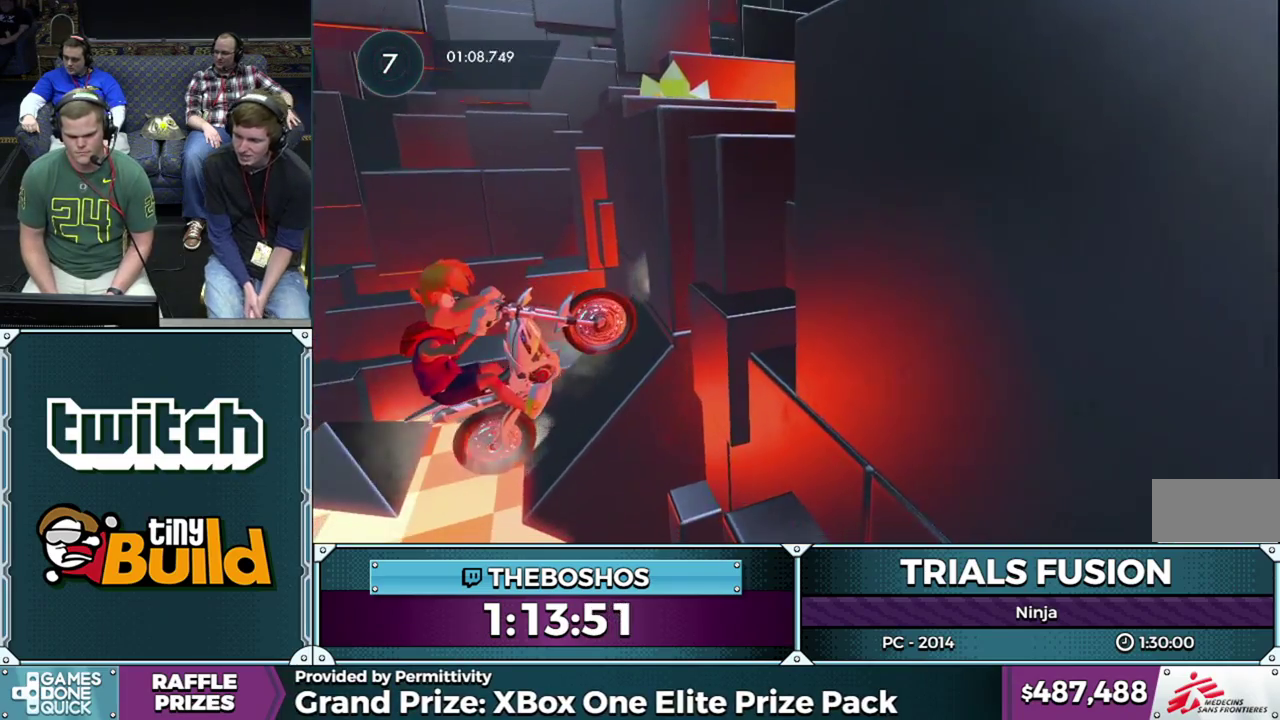
{"buttons": ["R2"], "left_stick": "center", "events": []}
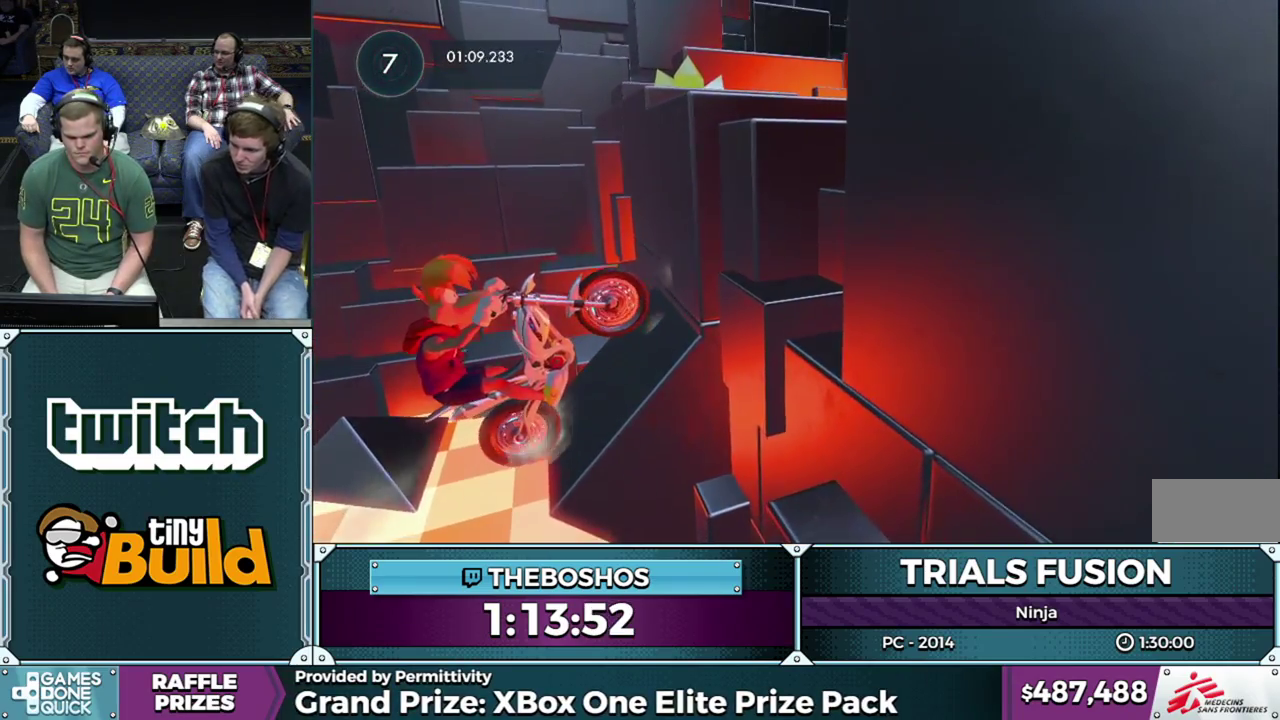
{"buttons": ["R2"], "left_stick": "center", "events": [[67, "R2", "up"], [217, "R2", "down"]]}
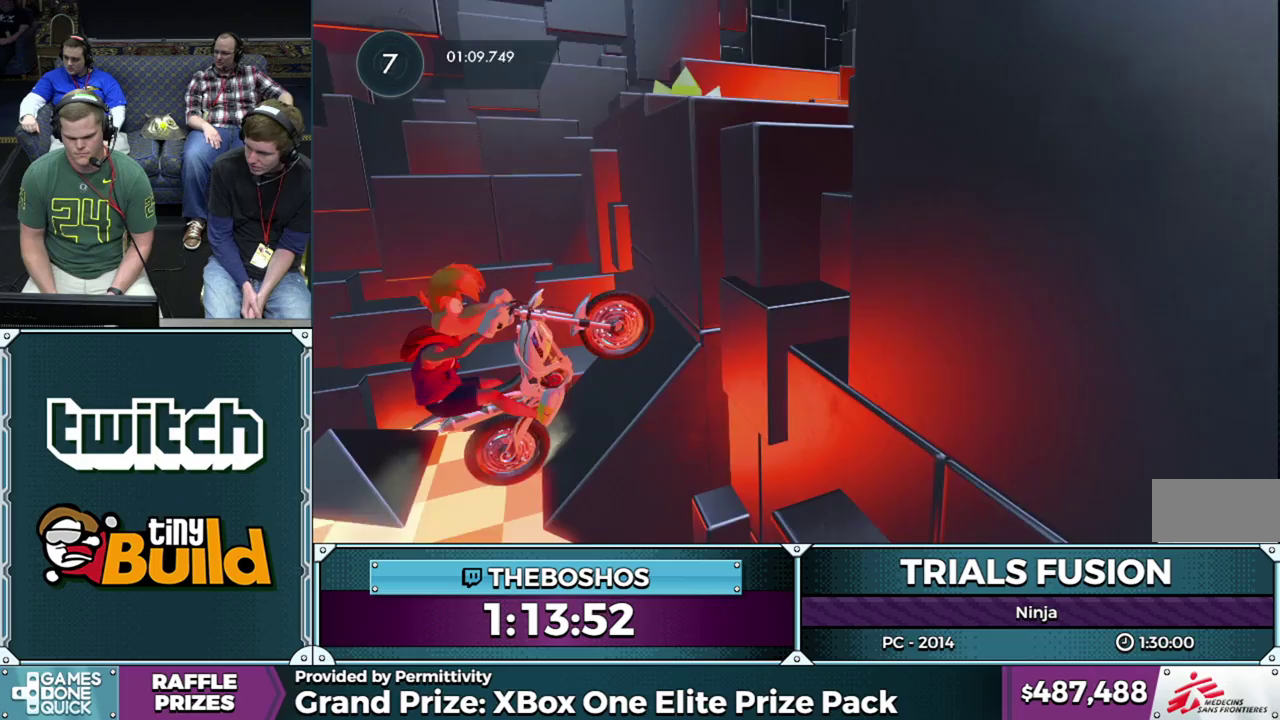
{"buttons": ["R2"], "left_stick": "right", "events": [[117, "left_stick", "left"], [267, "left_stick", "right"]]}
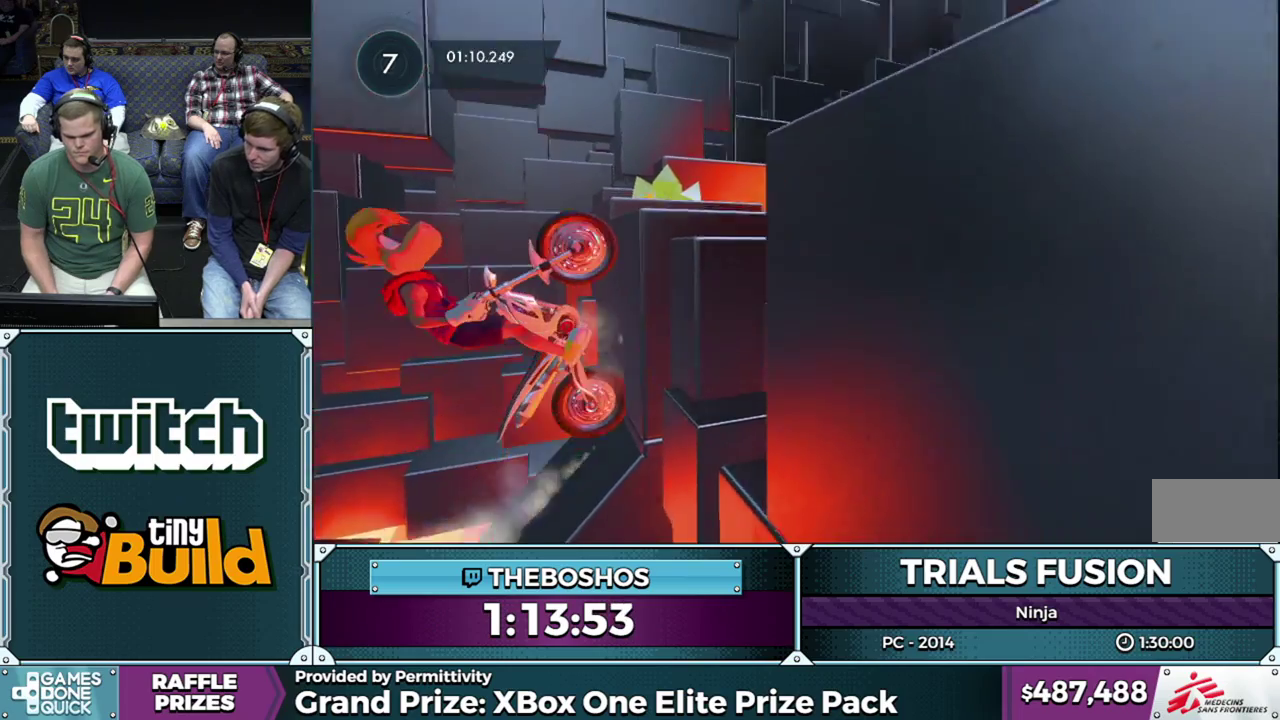
{"buttons": ["R2"], "left_stick": "right", "events": [[50, "L2", "down"], [183, "L2", "up"], [267, "L2", "down"], [333, "L2", "up"], [433, "L2", "down"], [483, "L2", "up"]]}